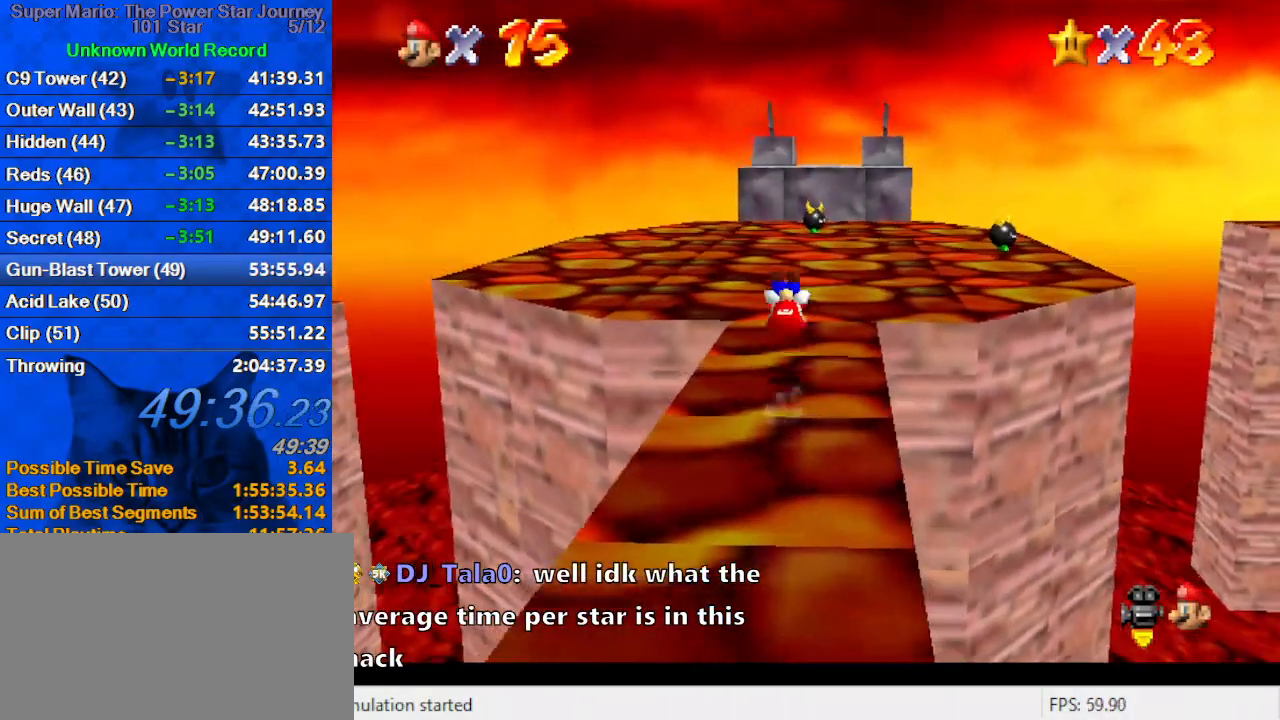
Gameplay with keyboard; each line is a JSON object with the keys held at the frame after it. "events" lists presses ("down") and releases ("up") of "a", "c", "ctrl", "d", "down", "left", "return", "right", "s", "shift", "up", "w", "x" and "y" between this image and that frame as [ms after this image, input, new state], when the widget could be followed in between. No other keys are recorded. Mouse input is not recorded.
{"keys": ["up"], "events": [[67, "right", "down"], [67, "shift", "up"], [300, "right", "up"], [434, "shift", "down"], [467, "shift", "up"]]}
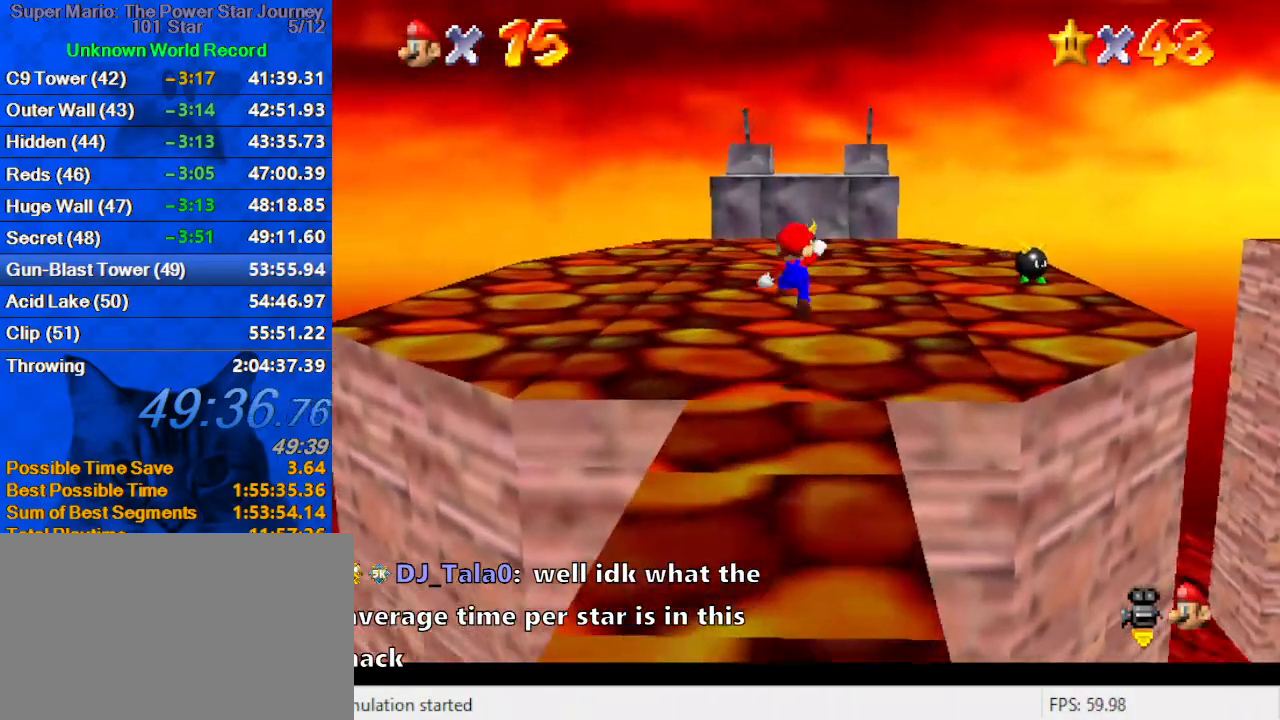
{"keys": ["ctrl", "shift", "up"], "events": [[67, "ctrl", "down"], [200, "ctrl", "up"], [500, "ctrl", "down"], [500, "shift", "down"]]}
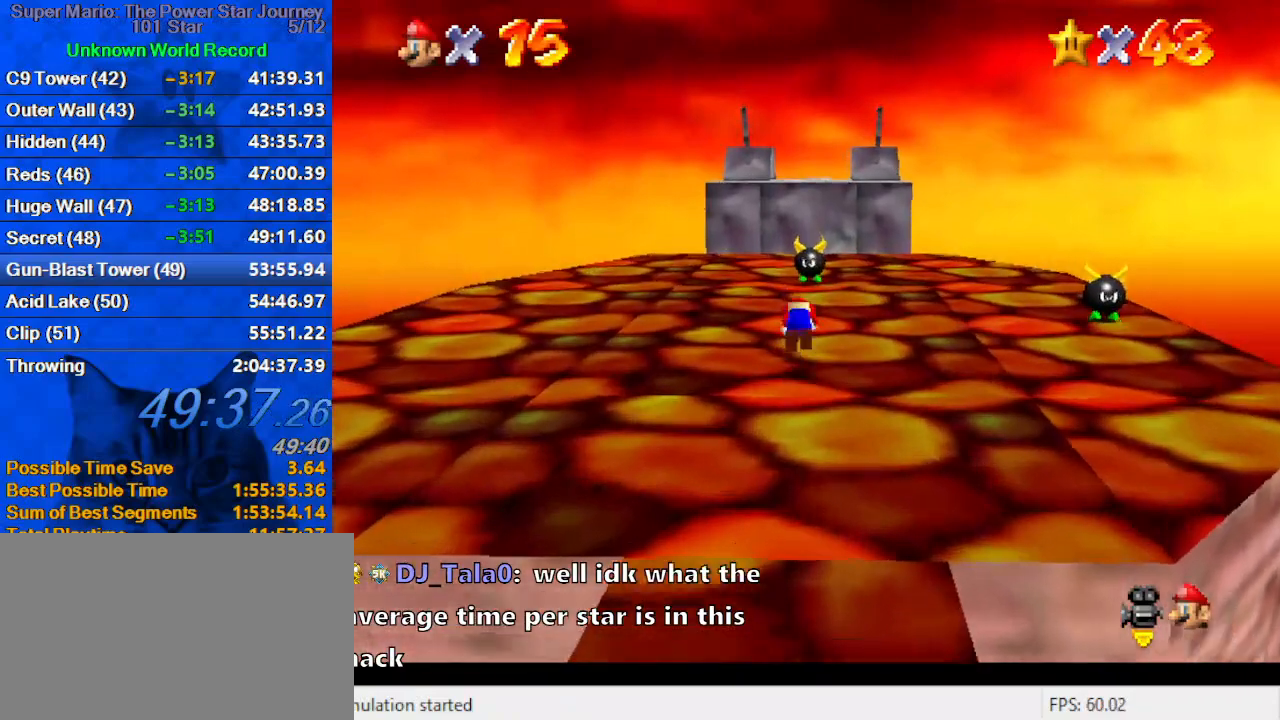
{"keys": ["up"], "events": [[134, "ctrl", "up"], [134, "shift", "up"], [234, "right", "down"], [467, "right", "up"]]}
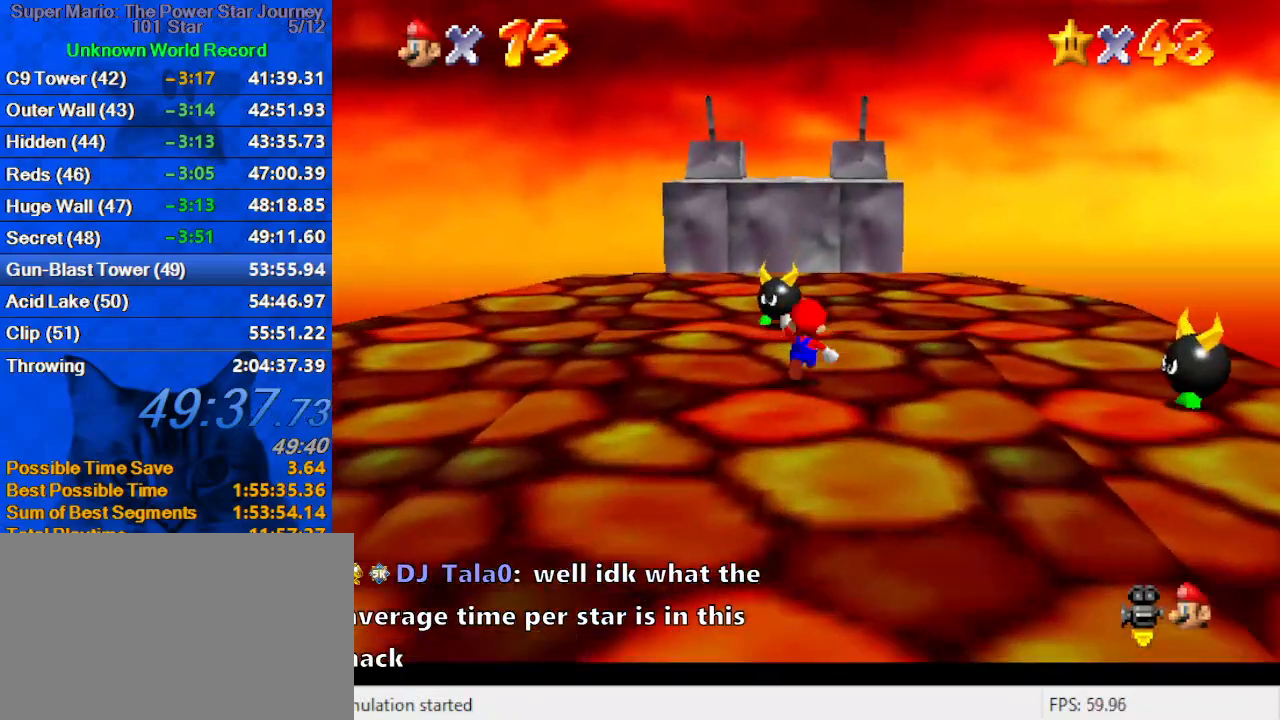
{"keys": ["a", "left", "shift", "up"], "events": [[67, "shift", "down"], [200, "a", "down"], [334, "a", "up"], [400, "left", "down"], [434, "a", "down"]]}
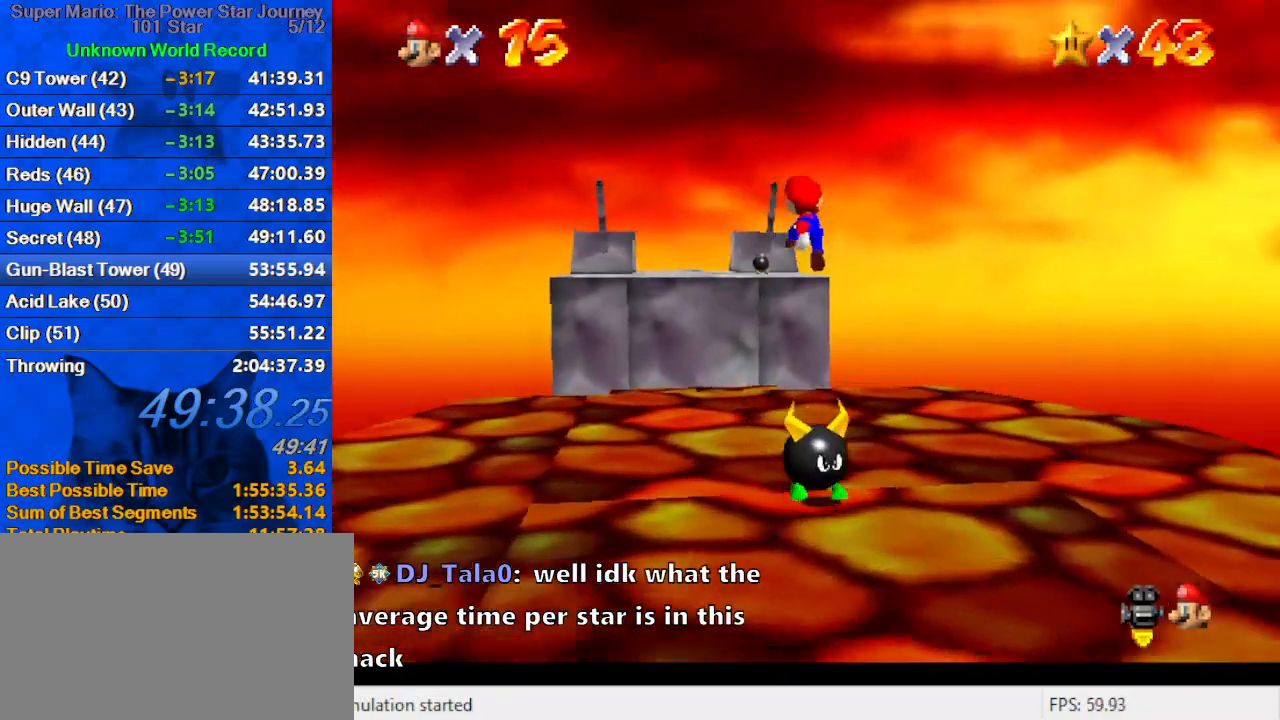
{"keys": ["left", "up"], "events": [[67, "a", "up"], [167, "a", "down"], [200, "a", "up"], [300, "a", "down"], [434, "a", "up"], [434, "shift", "up"]]}
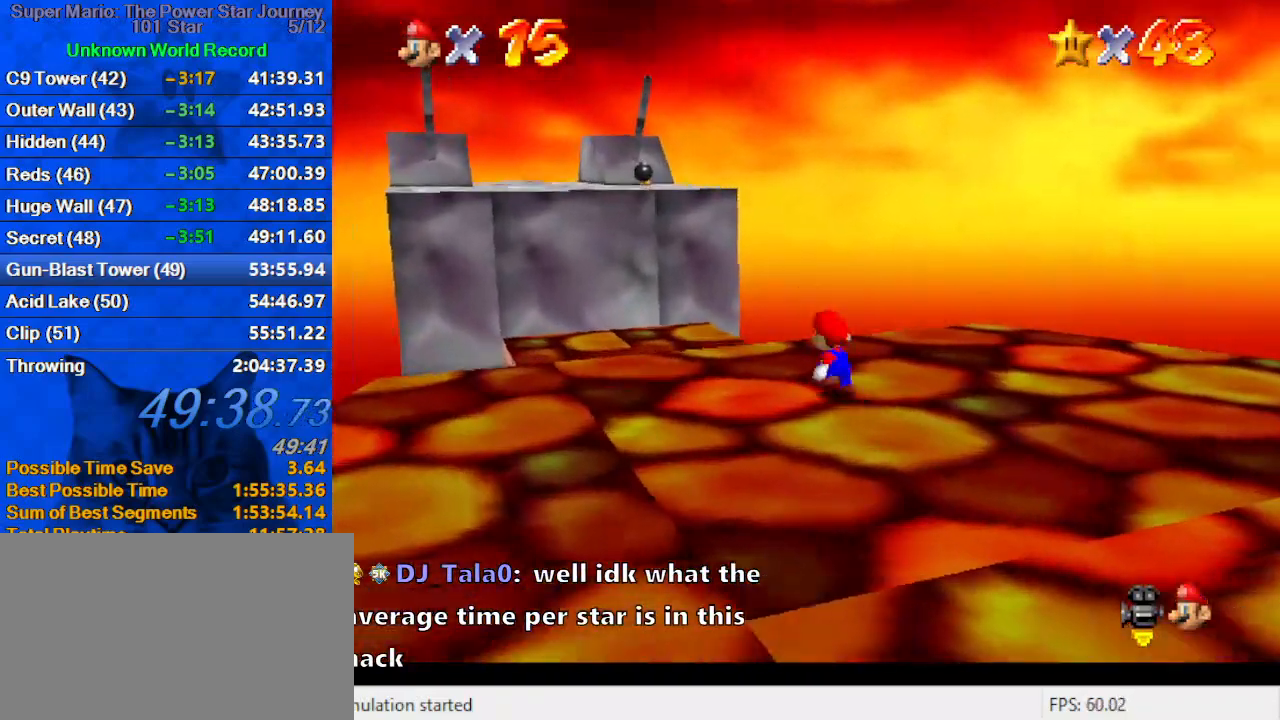
{"keys": ["a", "left", "shift", "up"], "events": [[100, "shift", "down"], [234, "a", "down"], [300, "a", "up"], [400, "a", "down"]]}
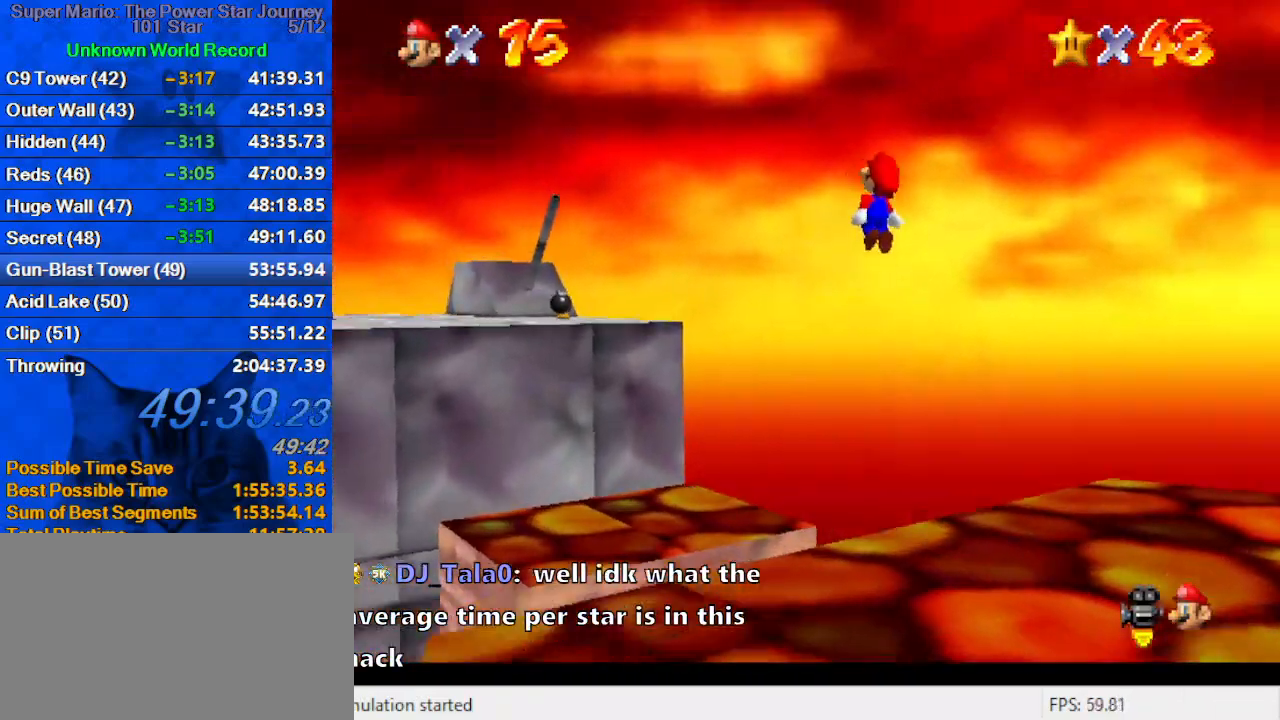
{"keys": ["down", "right", "shift"], "events": [[34, "a", "up"], [134, "a", "down"], [200, "a", "up"], [300, "a", "down"], [300, "up", "up"], [334, "left", "up"], [334, "right", "down"], [367, "a", "up"], [367, "down", "down"]]}
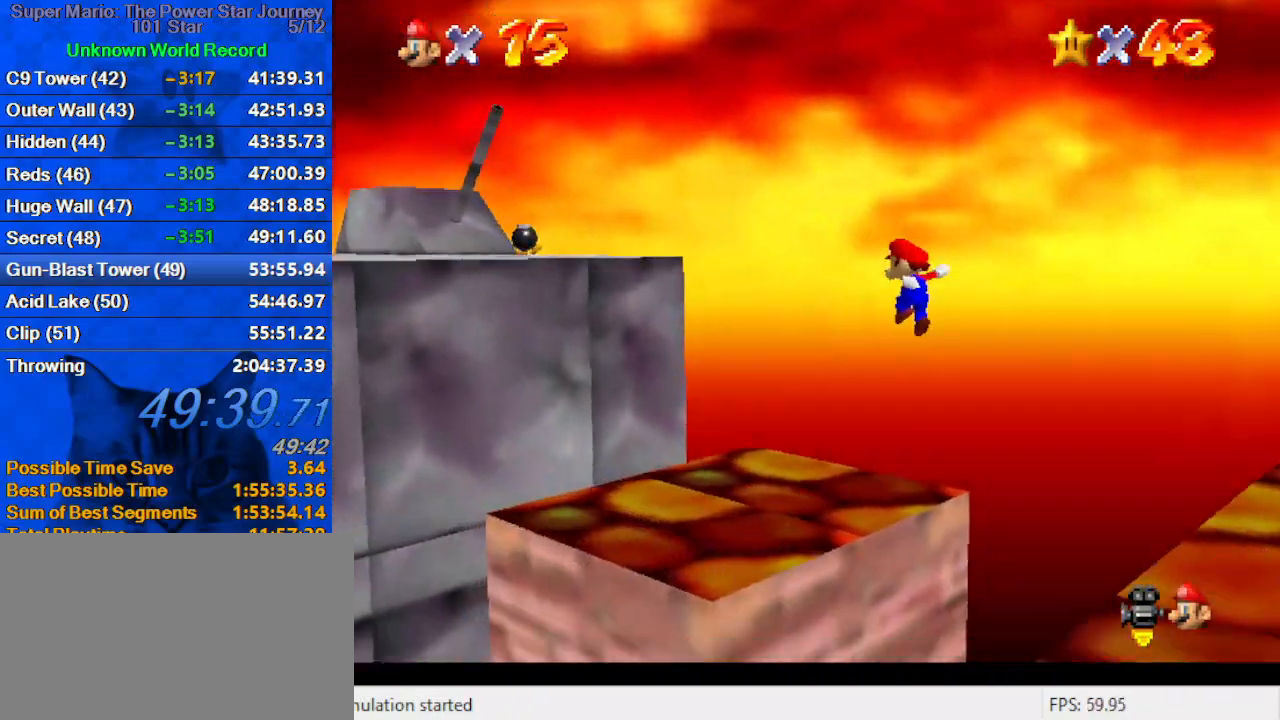
{"keys": ["right"], "events": [[100, "ctrl", "down"], [100, "down", "up"], [167, "right", "up"], [200, "shift", "up"], [267, "ctrl", "up"], [300, "down", "down"], [334, "right", "down"], [500, "down", "up"]]}
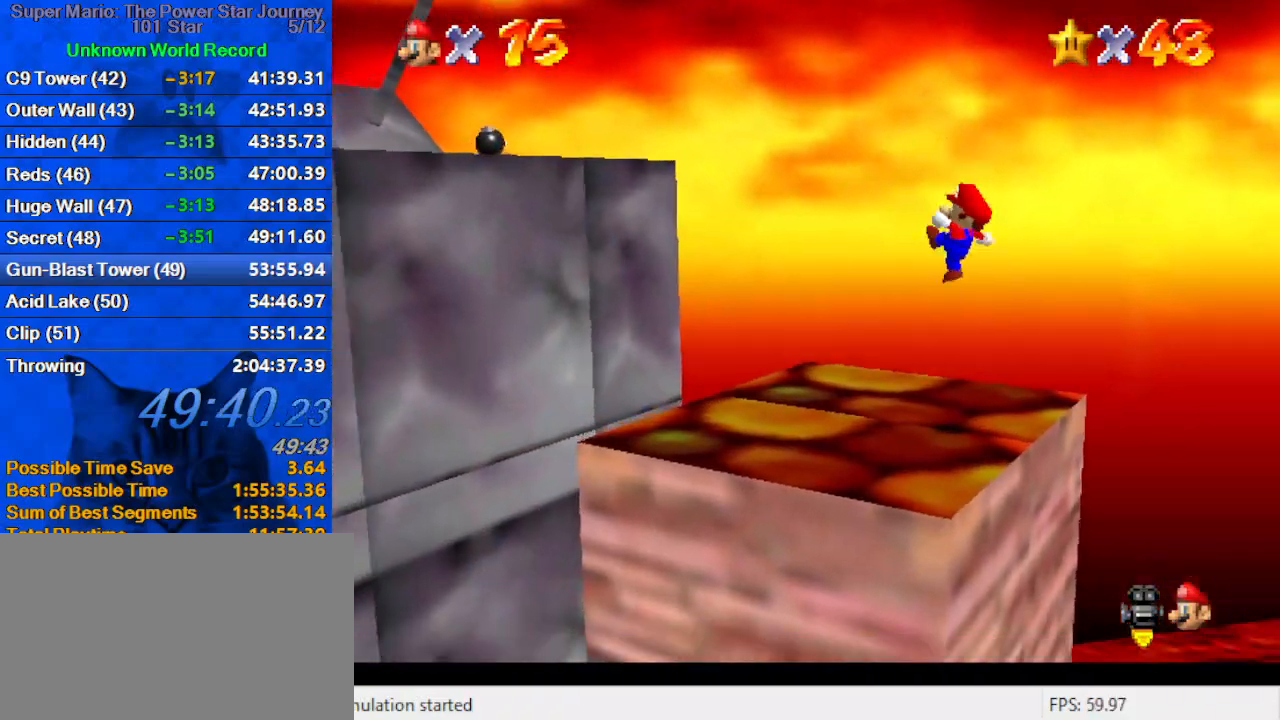
{"keys": ["left"], "events": [[34, "right", "up"], [134, "left", "down"], [167, "up", "down"], [267, "shift", "down"], [367, "shift", "up"], [500, "up", "up"]]}
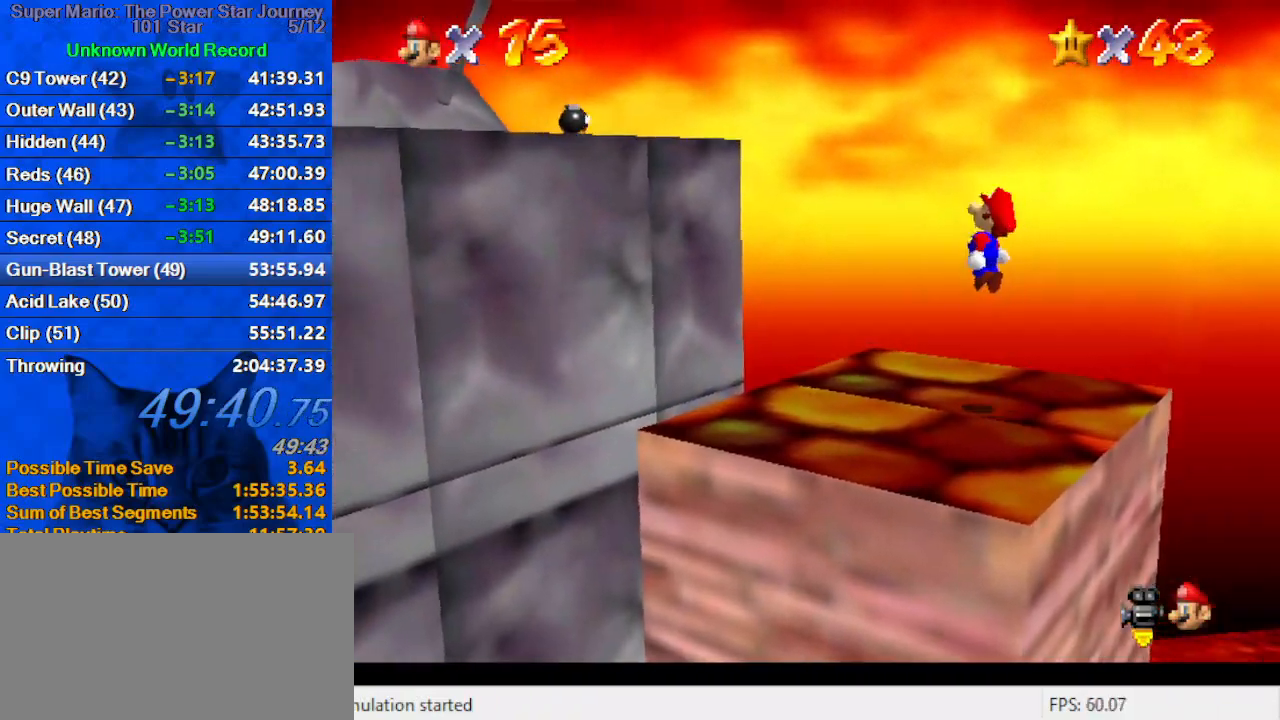
{"keys": ["left", "shift", "up"], "events": [[300, "up", "down"], [367, "shift", "down"]]}
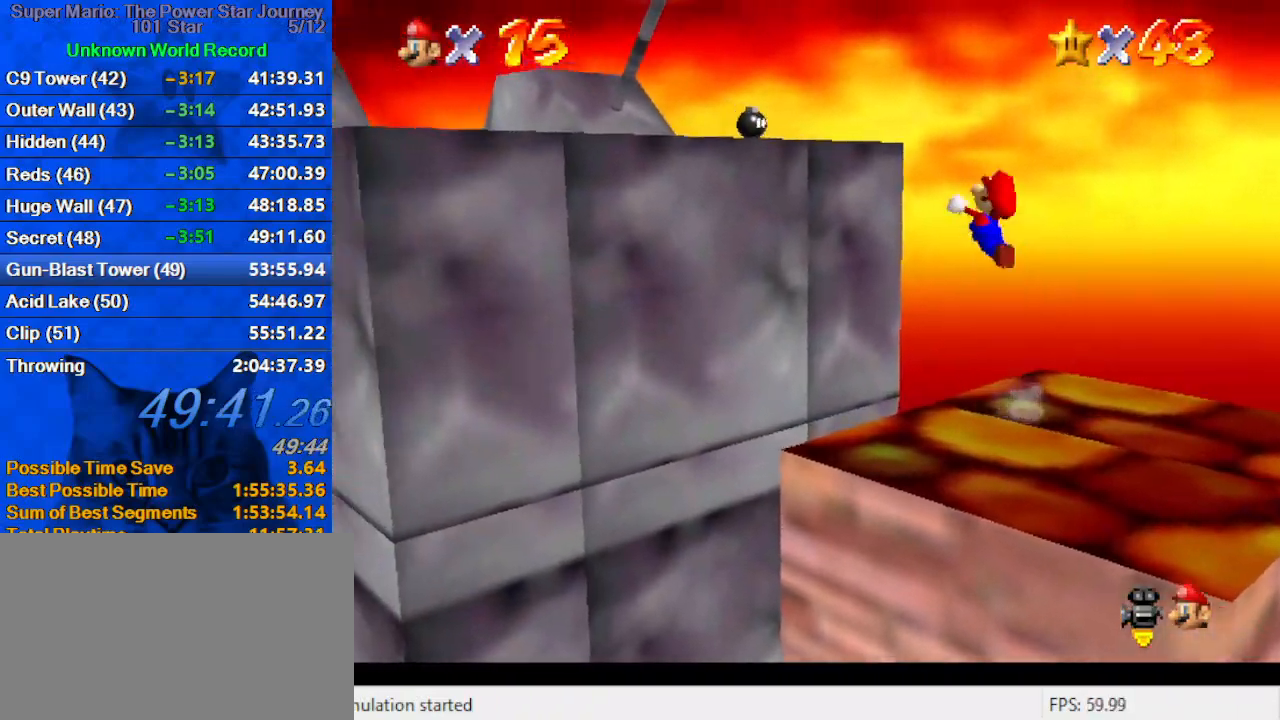
{"keys": ["left", "up", "w"], "events": [[100, "ctrl", "down"], [300, "ctrl", "up"], [300, "shift", "up"], [434, "w", "down"]]}
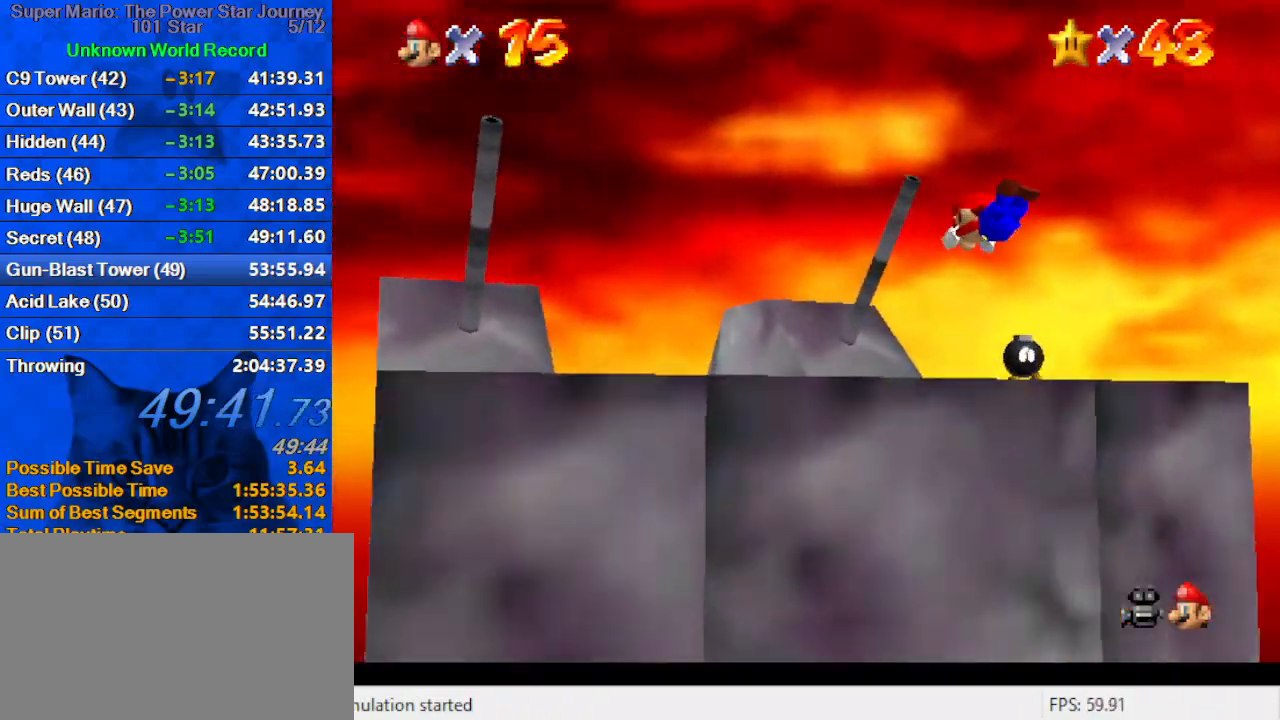
{"keys": ["up"], "events": [[34, "w", "up"], [267, "left", "up"], [367, "ctrl", "down"], [367, "shift", "down"], [500, "ctrl", "up"], [500, "shift", "up"]]}
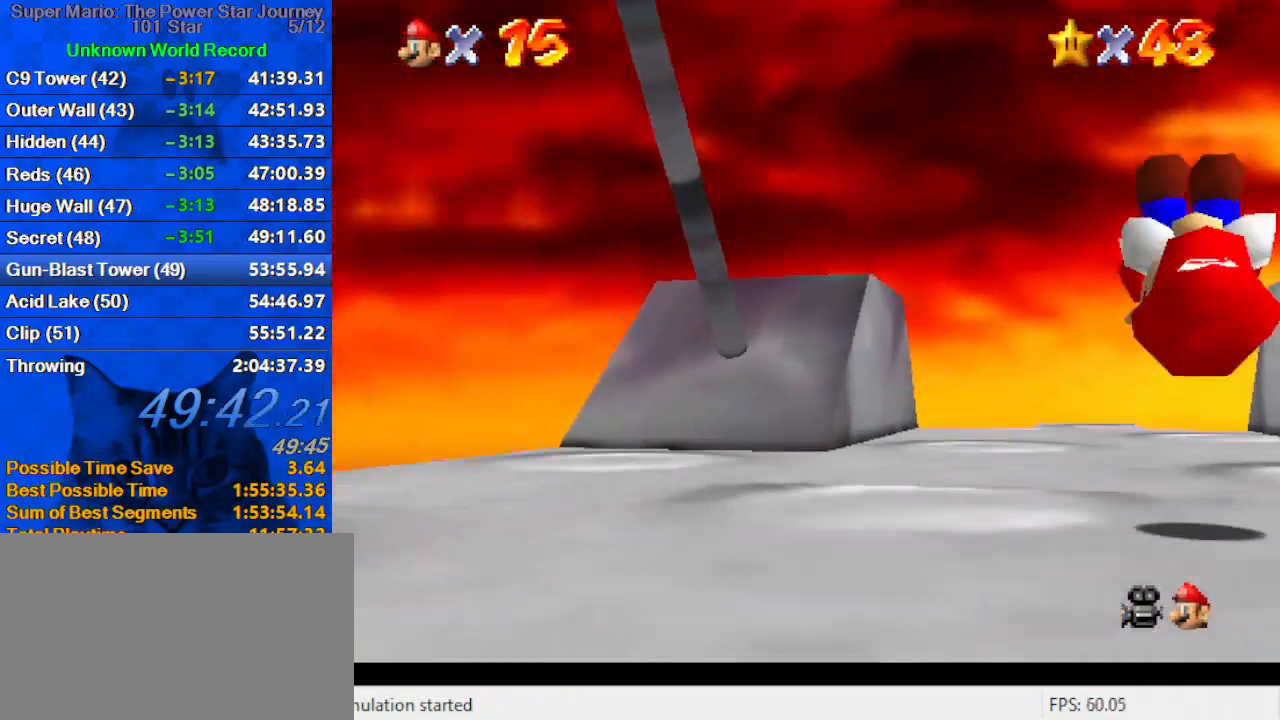
{"keys": ["up"], "events": [[100, "left", "down"], [234, "left", "up"], [400, "ctrl", "down"], [500, "ctrl", "up"]]}
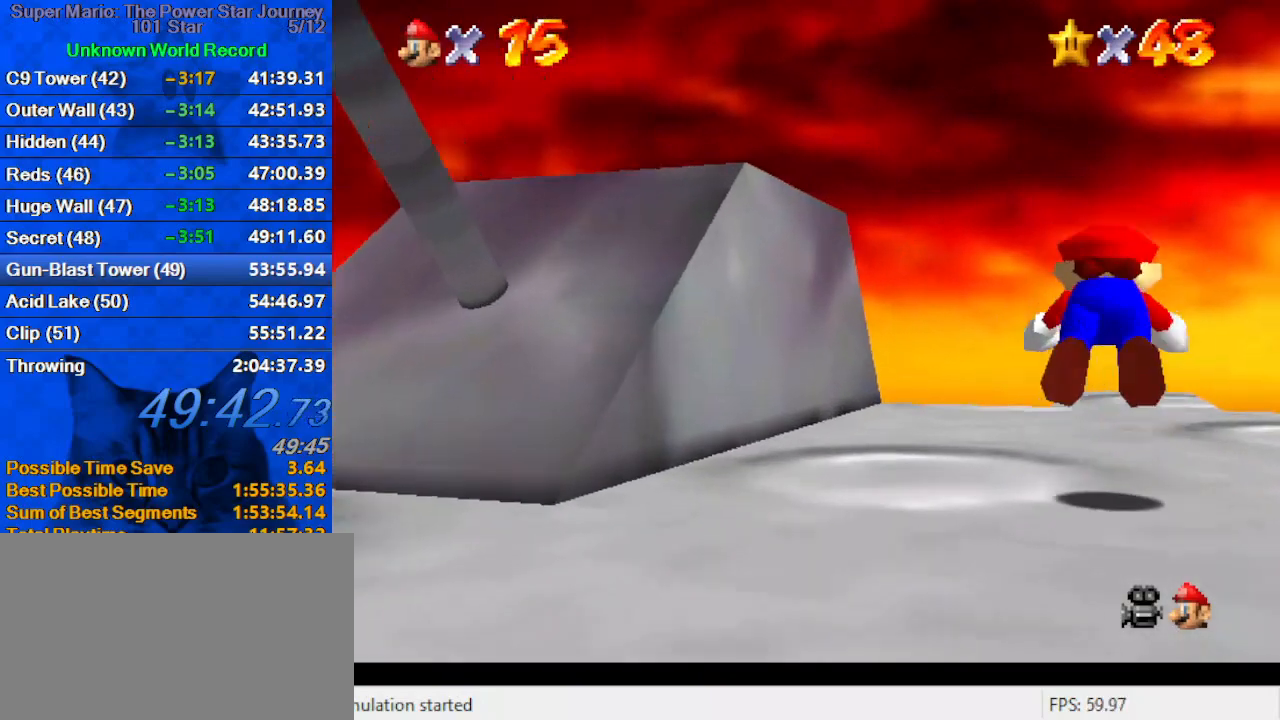
{"keys": [], "events": [[300, "ctrl", "down"], [300, "shift", "down"], [367, "shift", "up"], [367, "up", "up"], [434, "ctrl", "up"]]}
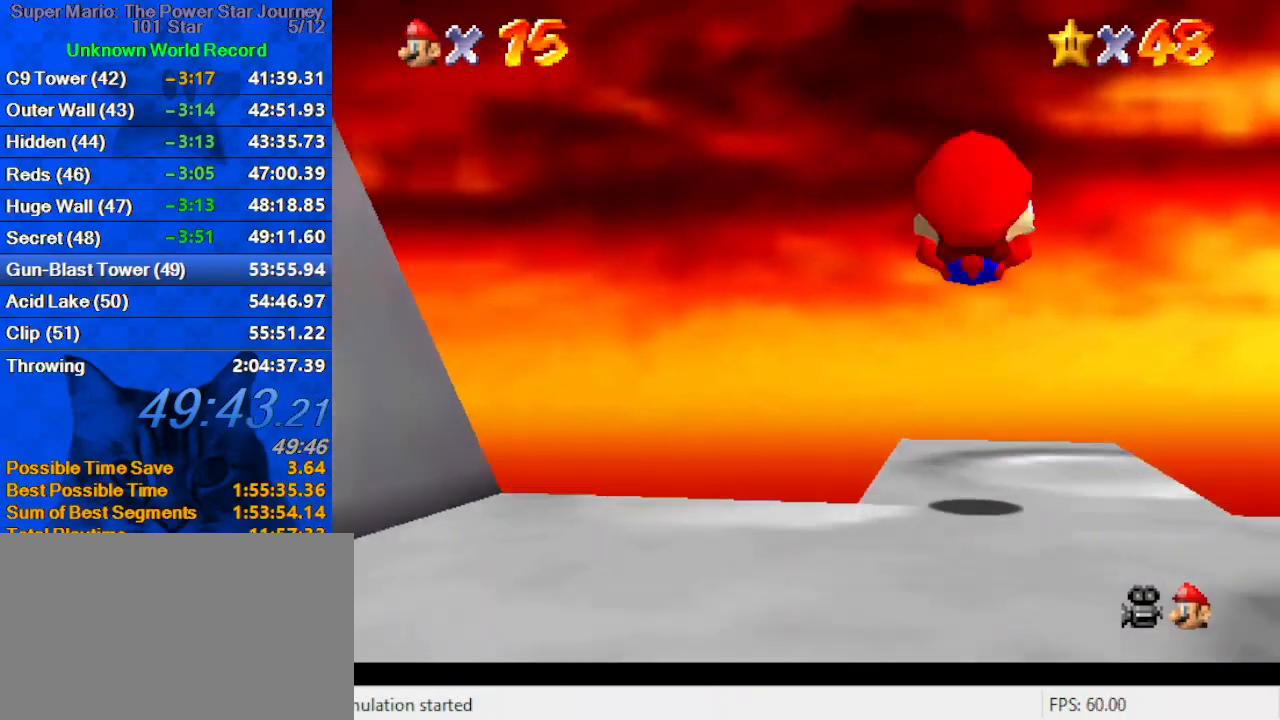
{"keys": [], "events": [[34, "down", "down"], [67, "s", "down"], [134, "down", "up"], [134, "right", "down"], [200, "right", "up"], [200, "s", "up"], [200, "up", "down"], [500, "up", "up"]]}
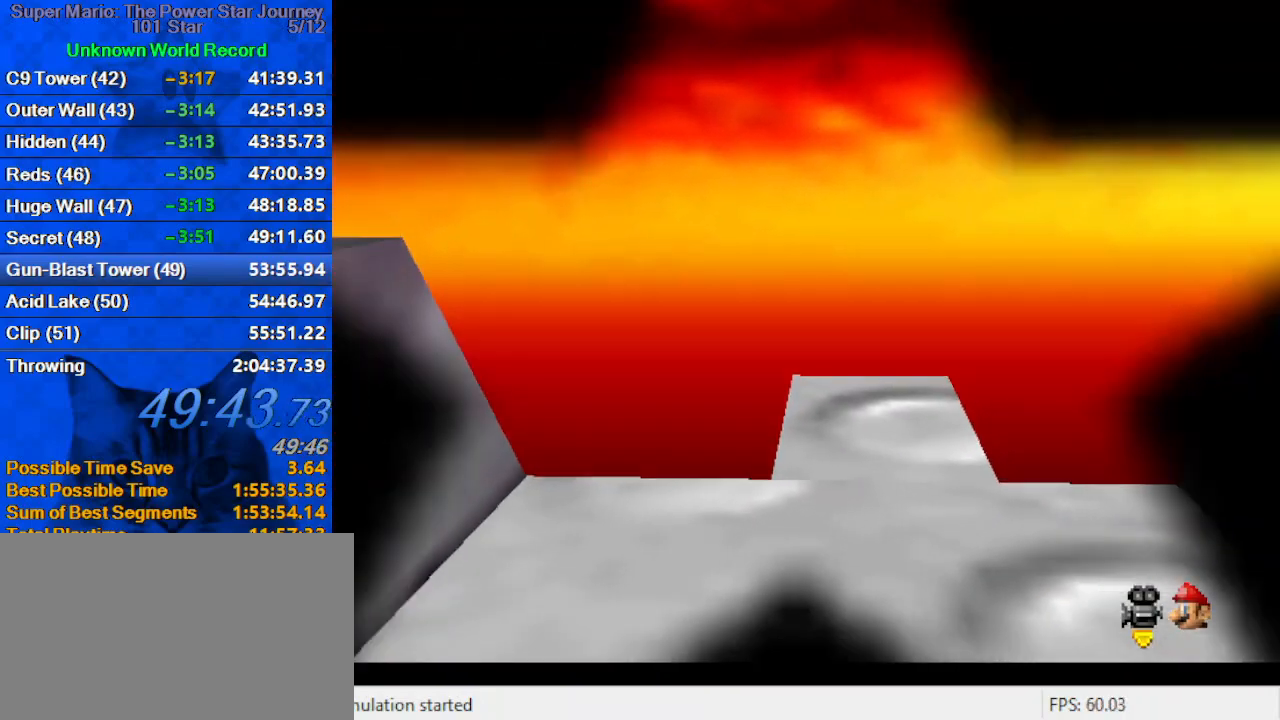
{"keys": [], "events": []}
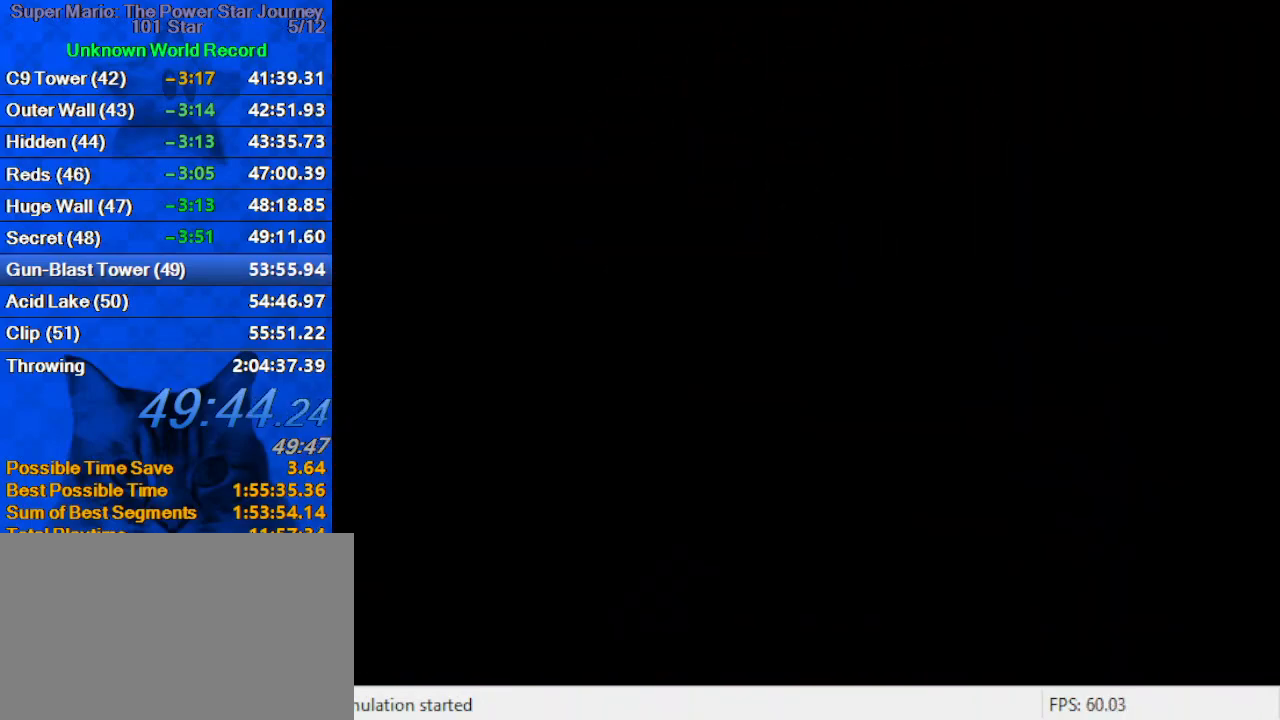
{"keys": [], "events": [[334, "shift", "down"], [467, "shift", "up"]]}
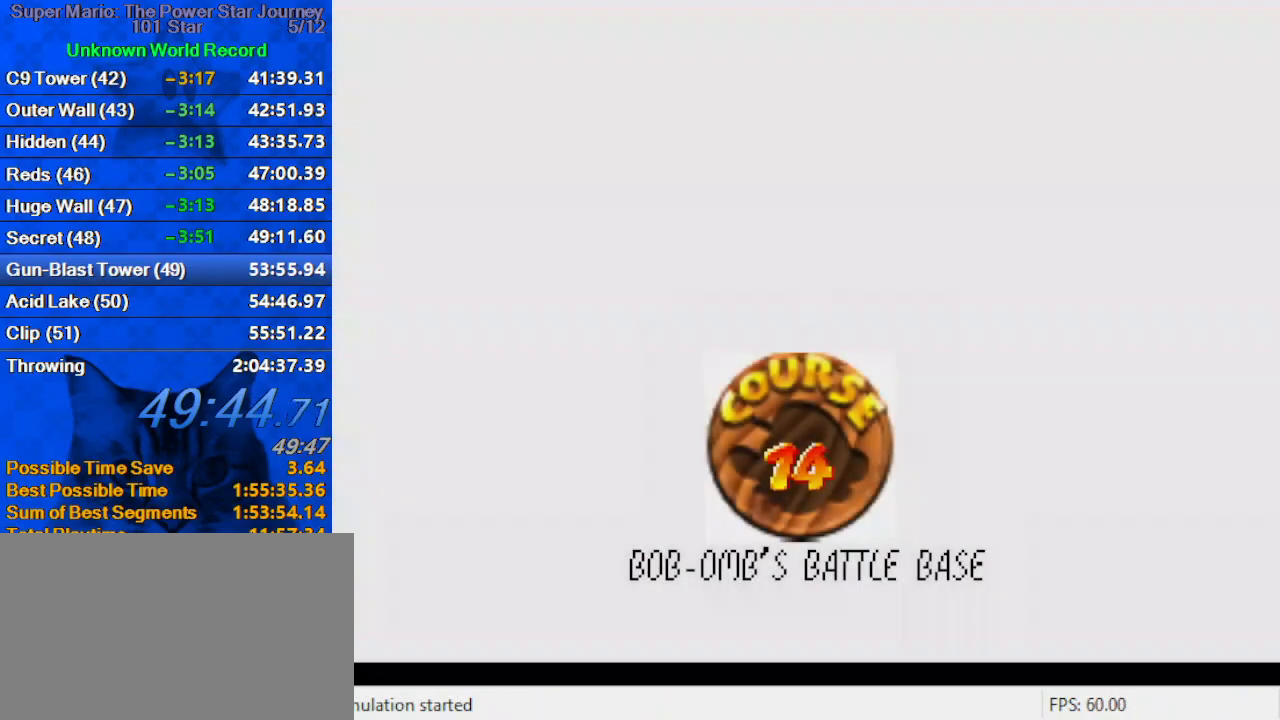
{"keys": [], "events": [[67, "shift", "down"], [167, "shift", "up"], [267, "shift", "down"], [334, "shift", "up"], [400, "shift", "down"], [500, "shift", "up"]]}
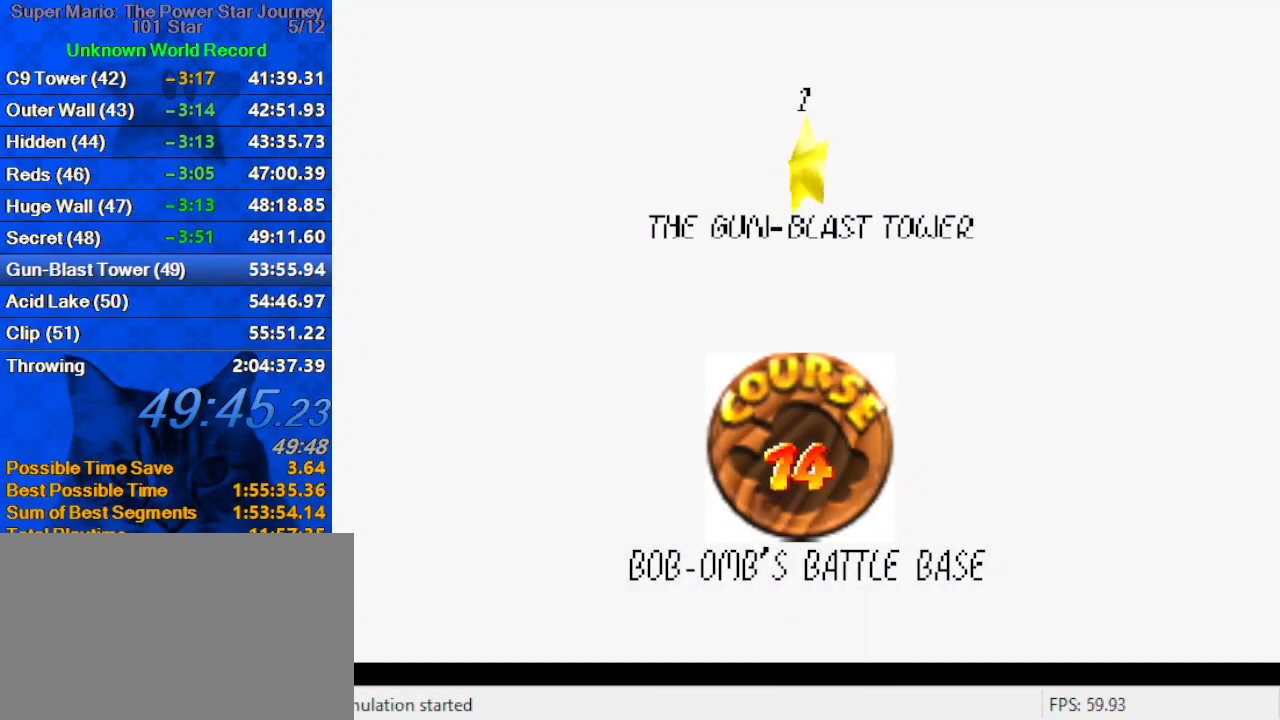
{"keys": [], "events": [[67, "shift", "down"], [167, "shift", "up"], [267, "shift", "down"], [300, "shift", "up"], [400, "shift", "down"], [467, "shift", "up"]]}
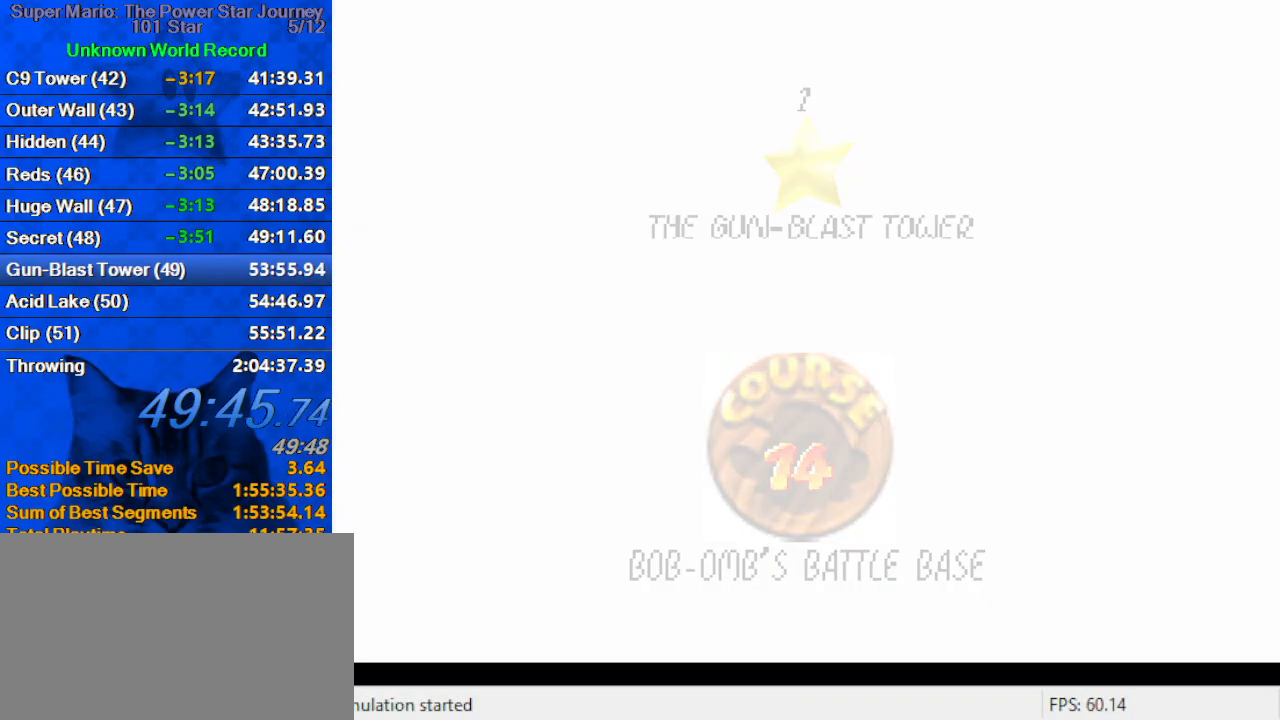
{"keys": ["a", "right"], "events": [[34, "shift", "down"], [200, "shift", "up"], [267, "right", "down"], [467, "a", "down"]]}
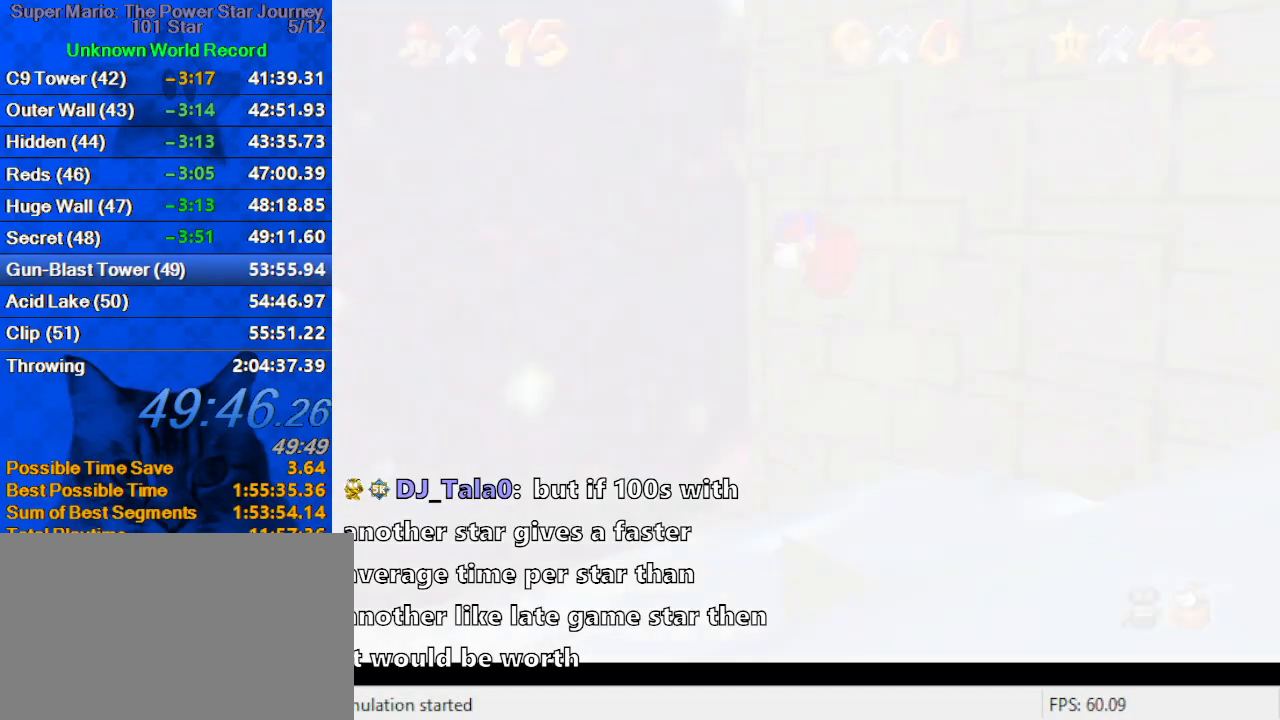
{"keys": ["right"], "events": [[67, "a", "up"], [100, "a", "down"], [200, "c", "down"], [267, "a", "up"], [300, "a", "down"], [300, "s", "down"], [400, "c", "up"], [434, "a", "up"], [434, "s", "up"]]}
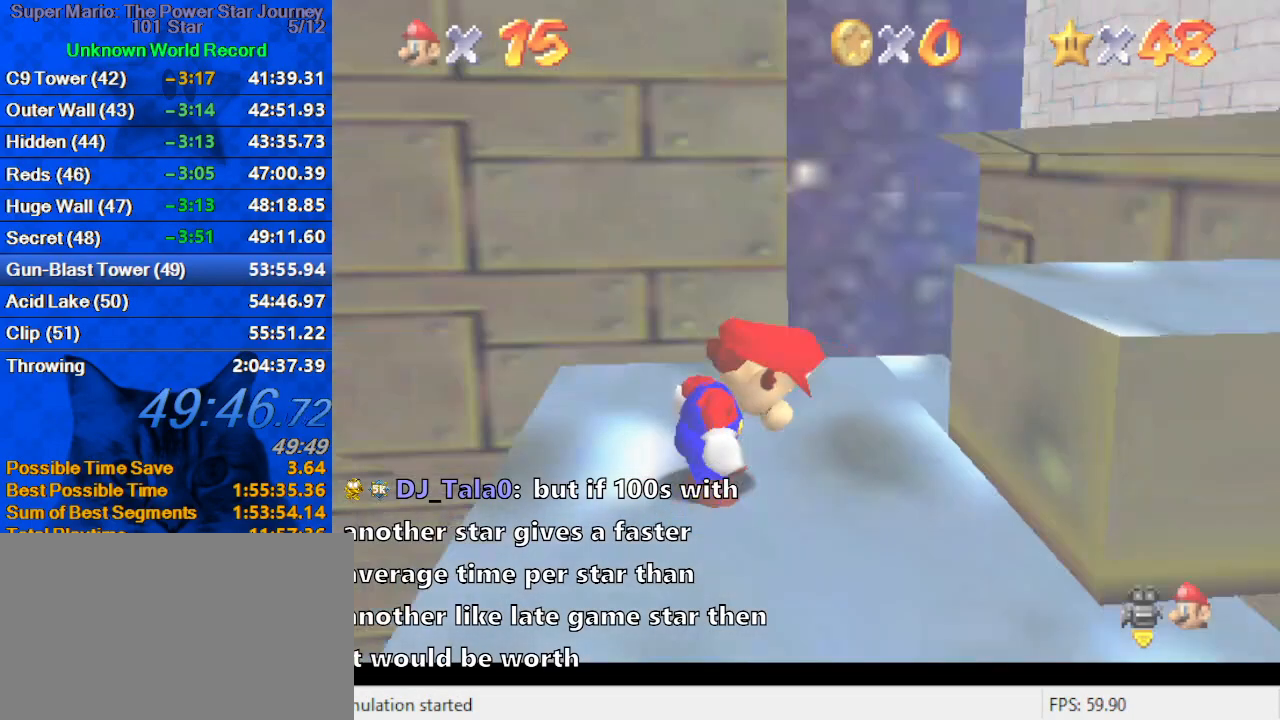
{"keys": ["a", "down", "right"], "events": [[34, "a", "down"], [34, "down", "down"], [167, "a", "up"], [234, "a", "down"], [400, "a", "up"], [467, "a", "down"]]}
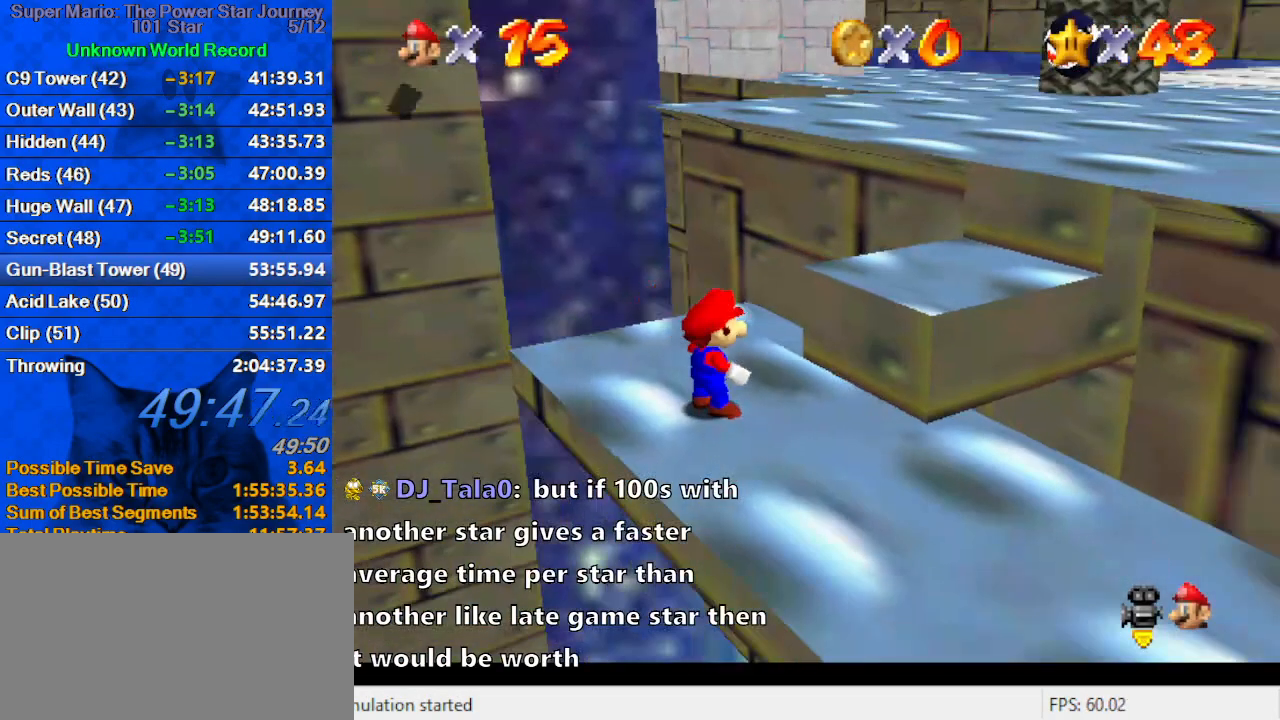
{"keys": ["a", "down", "right", "shift"], "events": [[100, "a", "up"], [367, "shift", "down"], [467, "a", "down"]]}
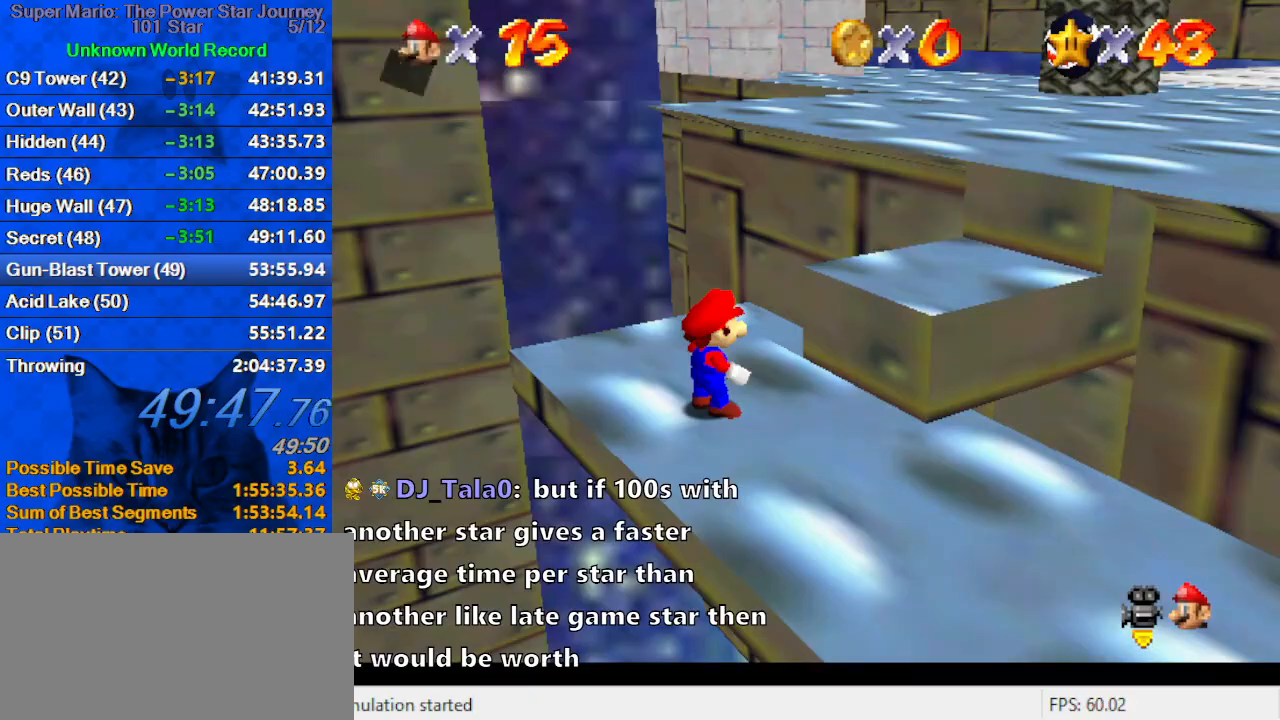
{"keys": ["right", "up"], "events": [[67, "shift", "up"], [100, "a", "up"], [167, "a", "down"], [300, "a", "up"], [334, "down", "up"], [467, "up", "down"]]}
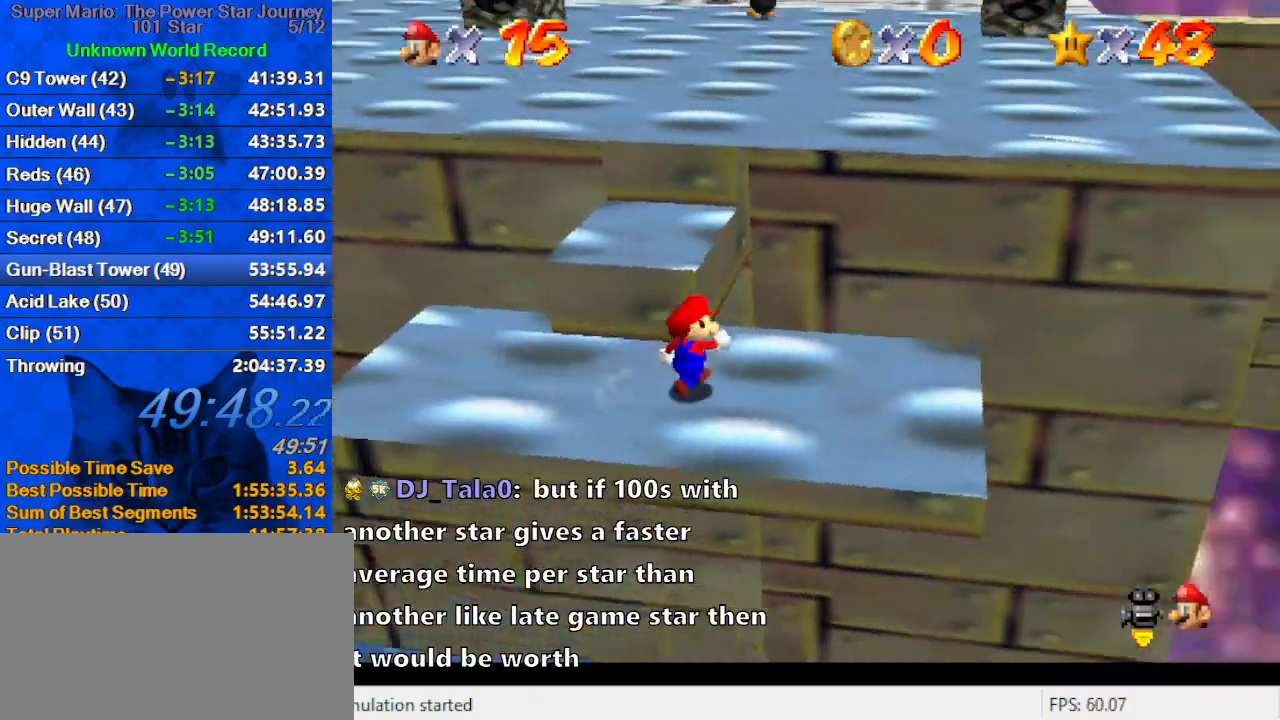
{"keys": ["up"], "events": [[134, "right", "up"], [134, "y", "down"], [167, "shift", "down"], [267, "y", "up"], [300, "shift", "up"], [367, "a", "down"], [367, "right", "down"], [500, "a", "up"], [500, "right", "up"]]}
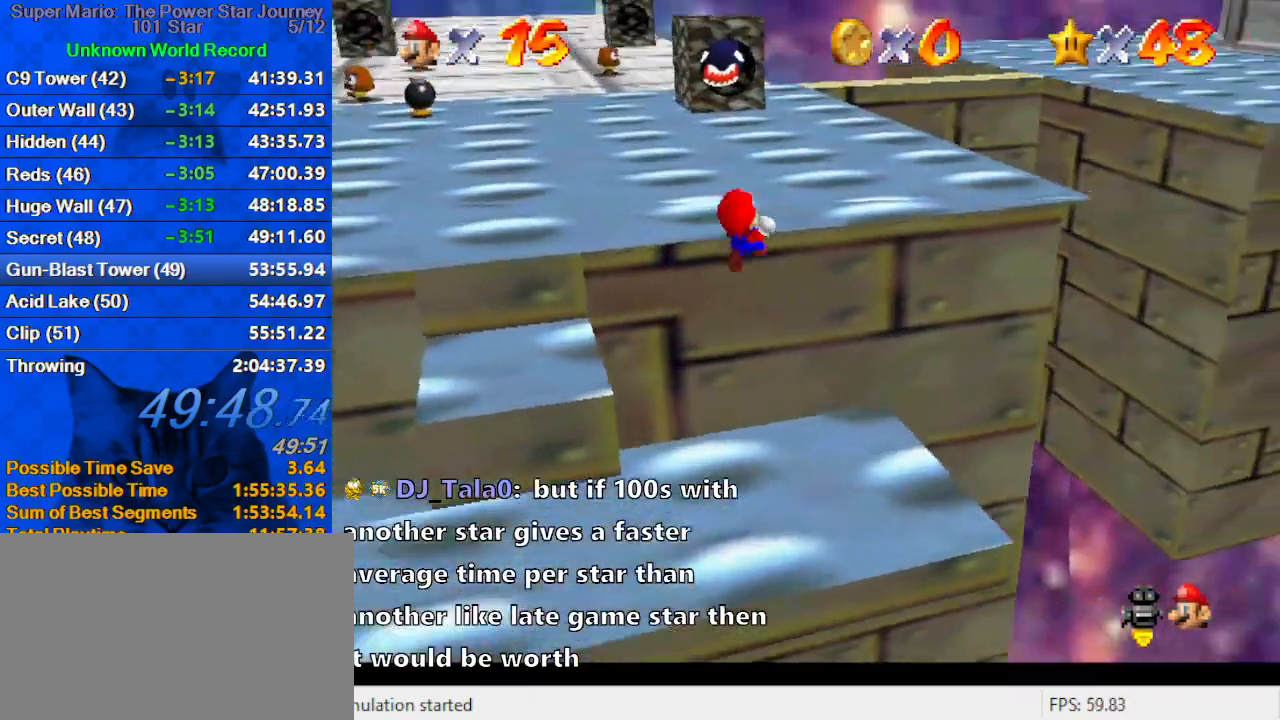
{"keys": ["up"], "events": [[34, "a", "down"], [167, "a", "up"]]}
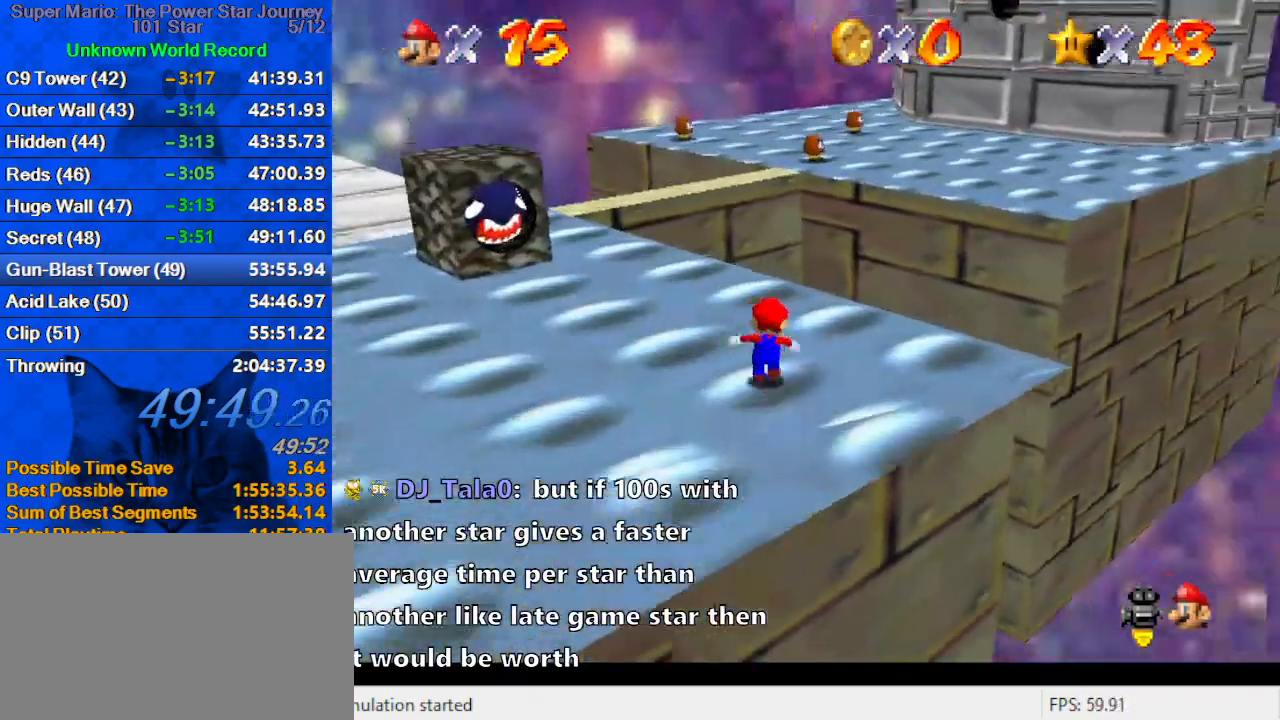
{"keys": ["right", "shift", "up"], "events": [[67, "right", "down"], [100, "y", "down"], [134, "right", "up"], [134, "shift", "down"], [400, "y", "up"], [467, "right", "down"]]}
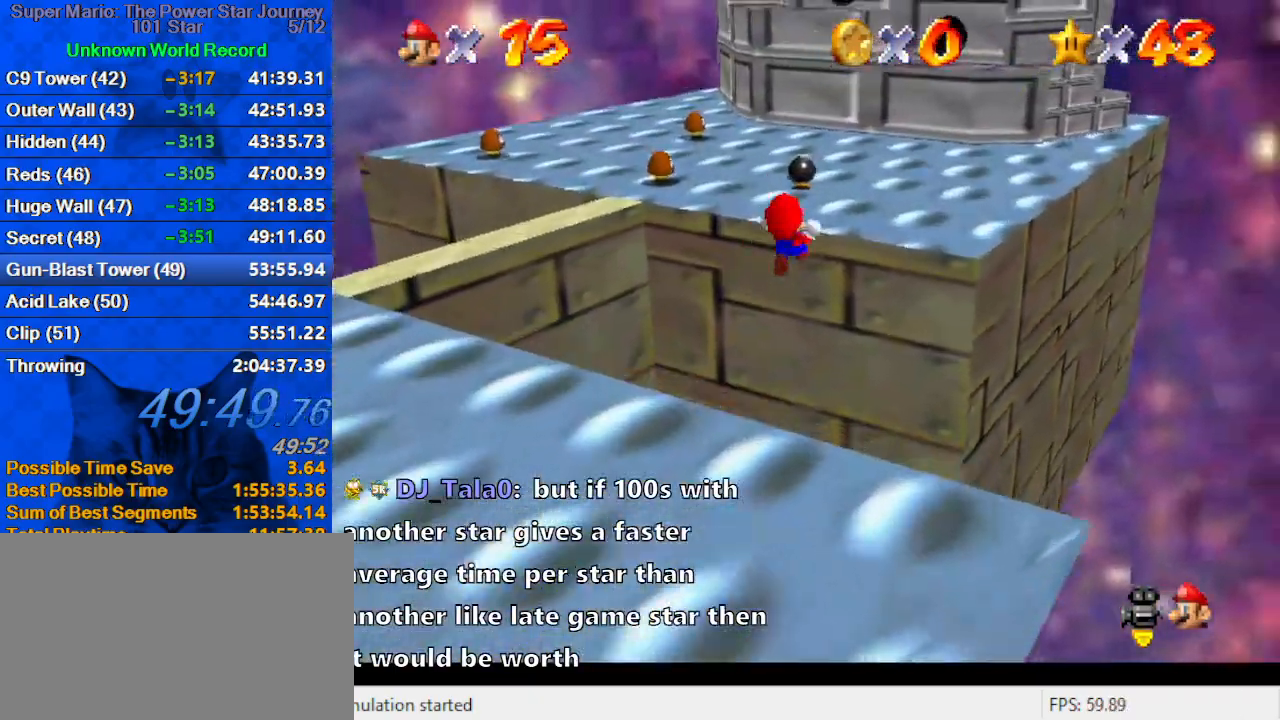
{"keys": ["a", "shift", "up"], "events": [[434, "a", "down"], [500, "right", "up"]]}
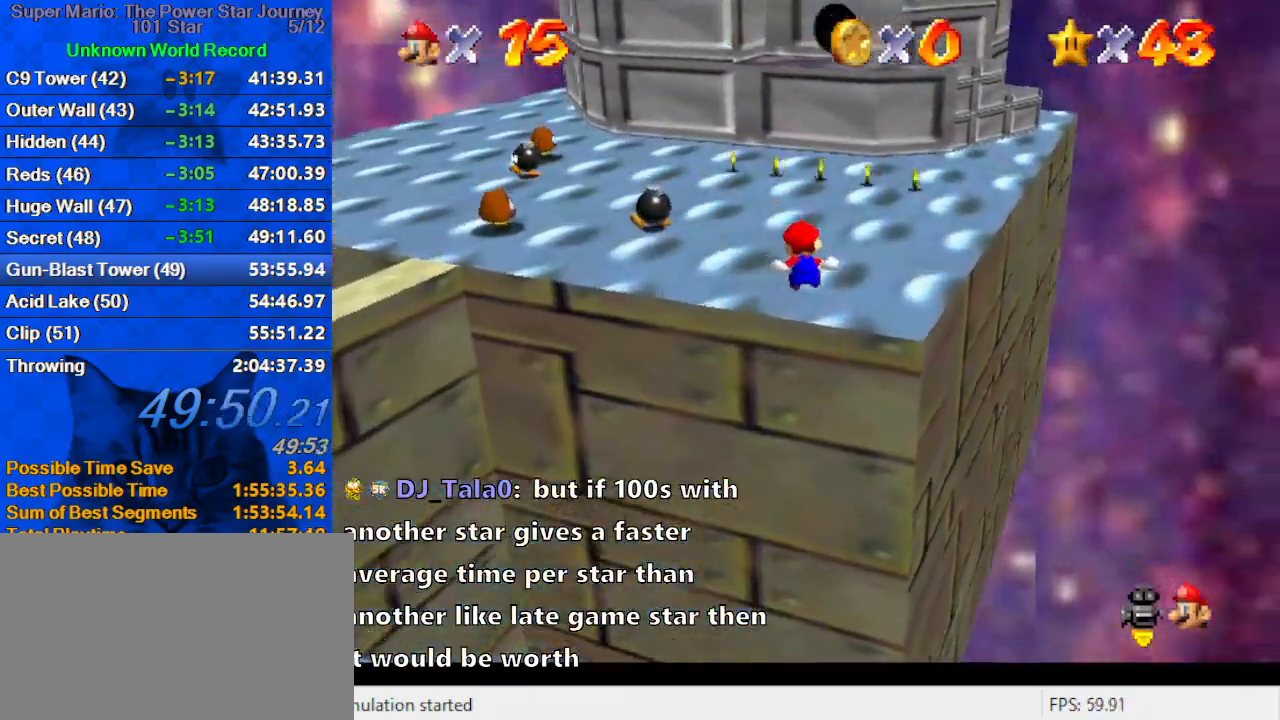
{"keys": ["left", "shift", "up"], "events": [[100, "a", "up"], [234, "left", "down"], [367, "a", "down"], [500, "a", "up"]]}
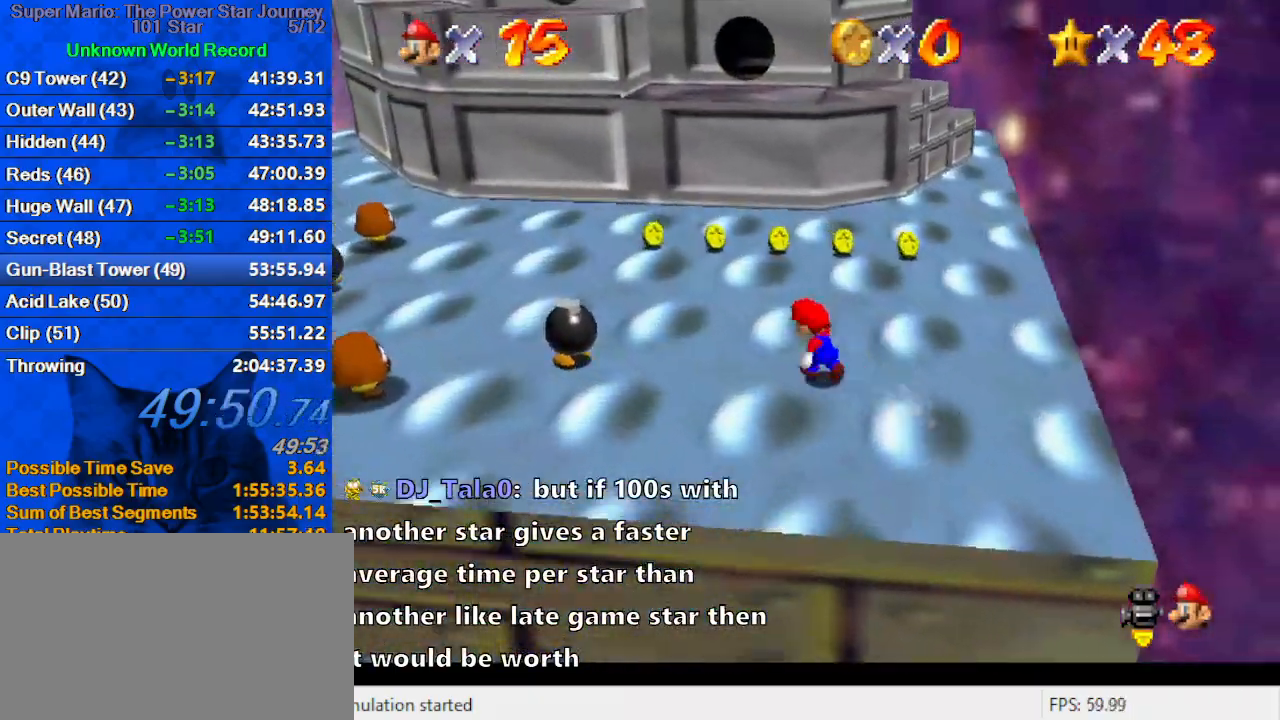
{"keys": ["up"], "events": [[134, "left", "up"], [300, "ctrl", "down"], [300, "up", "up"], [367, "up", "down"], [434, "ctrl", "up"], [434, "shift", "up"]]}